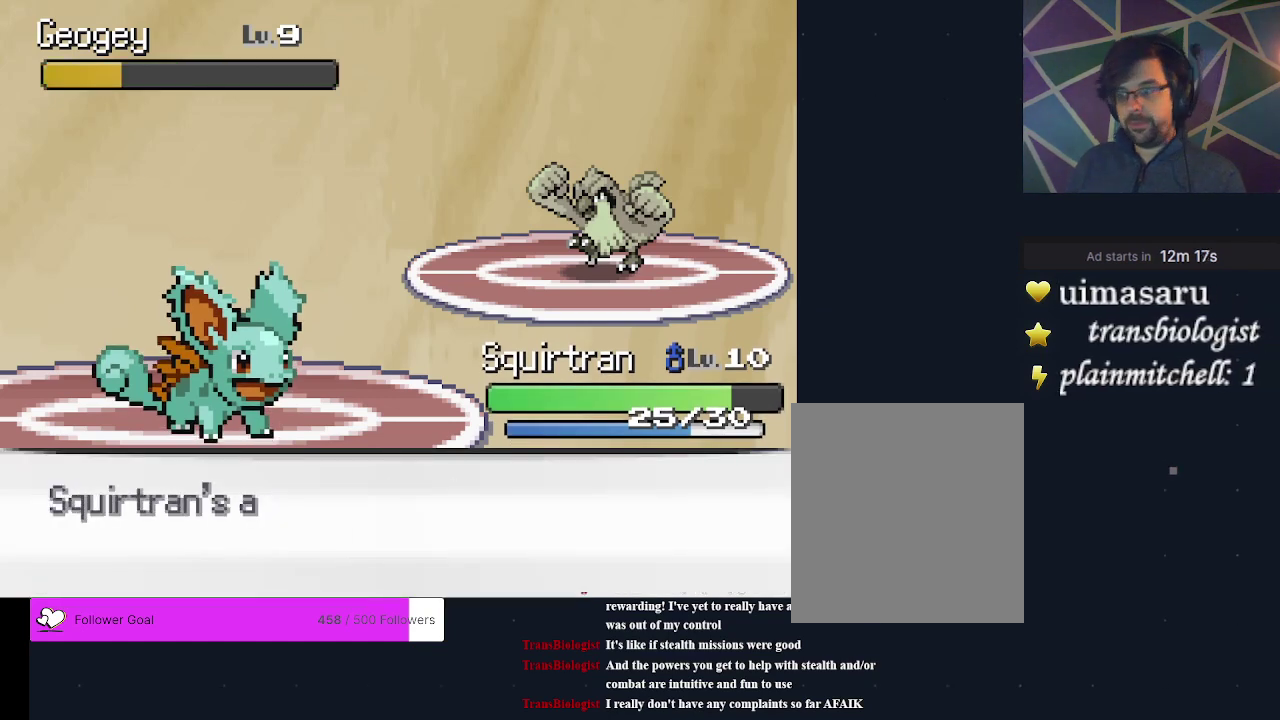
Gameplay with a controller (Xbox layout); each line is a JSON object with the inputs held at the frame after it (dt_ms = milliseconds from this image to that frame). "events" lists button and stick changes between this image and that frame as [ms after this image, input, new state], when the widget could be followed in between. Not read: L3 R3 left_stick right_stick.
{"dt_ms": 500, "buttons": ["A"], "events": [[433, "A", "down"]]}
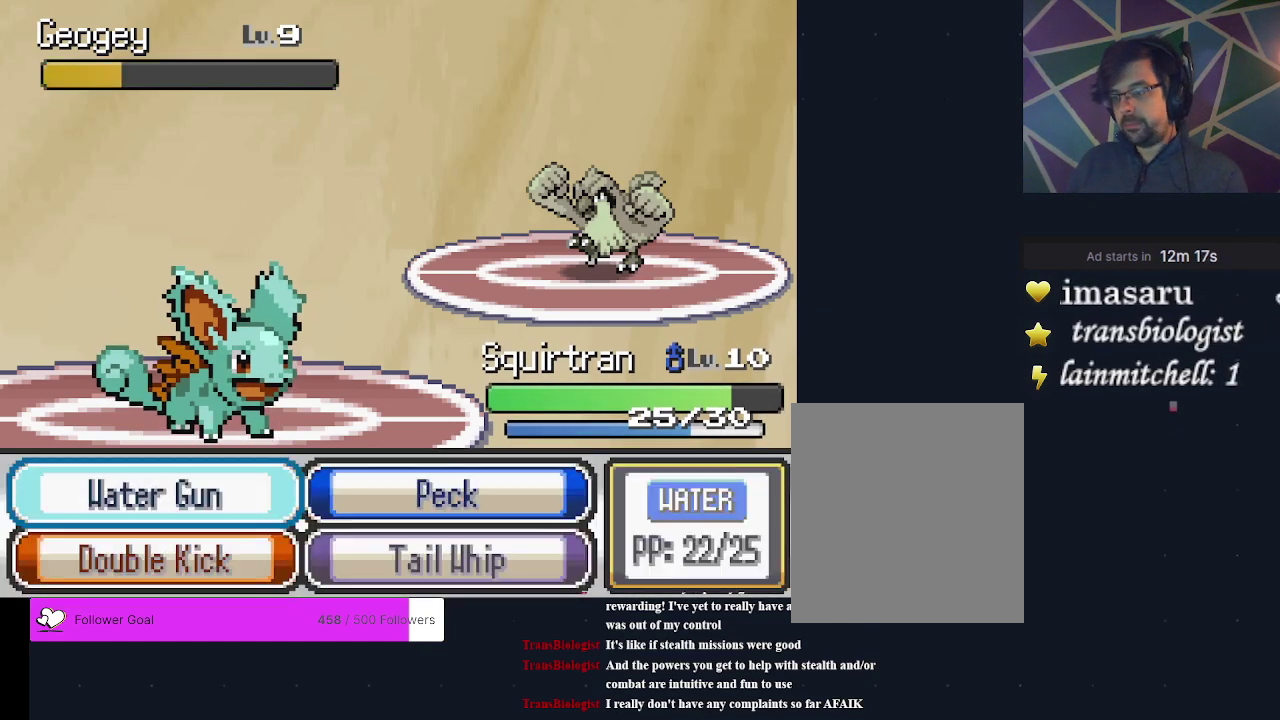
{"dt_ms": 300, "buttons": [], "events": [[233, "A", "up"]]}
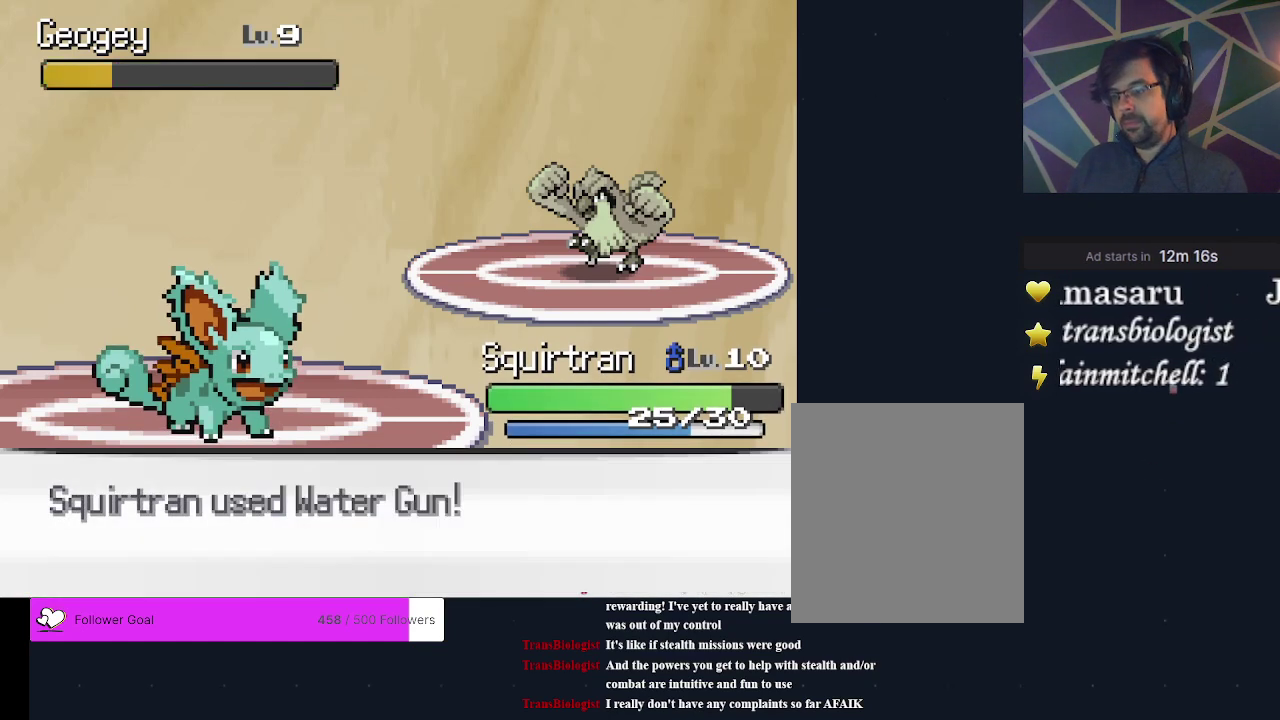
{"dt_ms": 700, "buttons": [], "events": []}
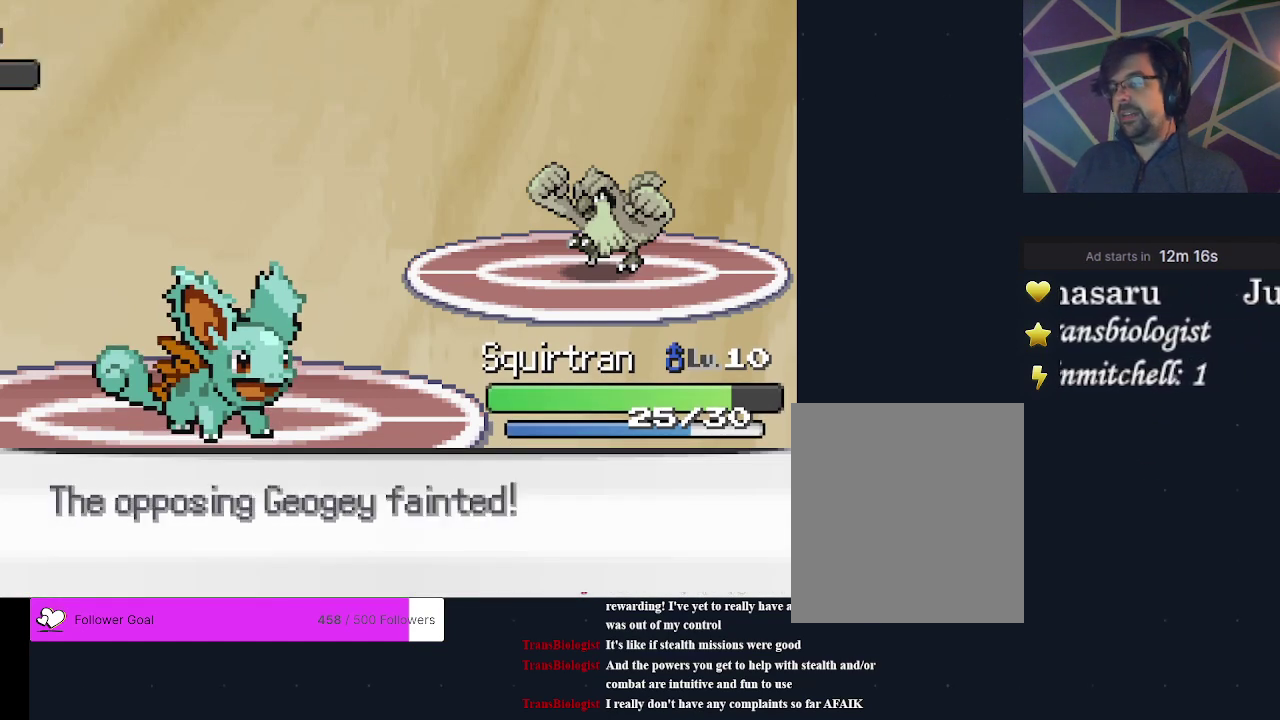
{"dt_ms": 500, "buttons": [], "events": []}
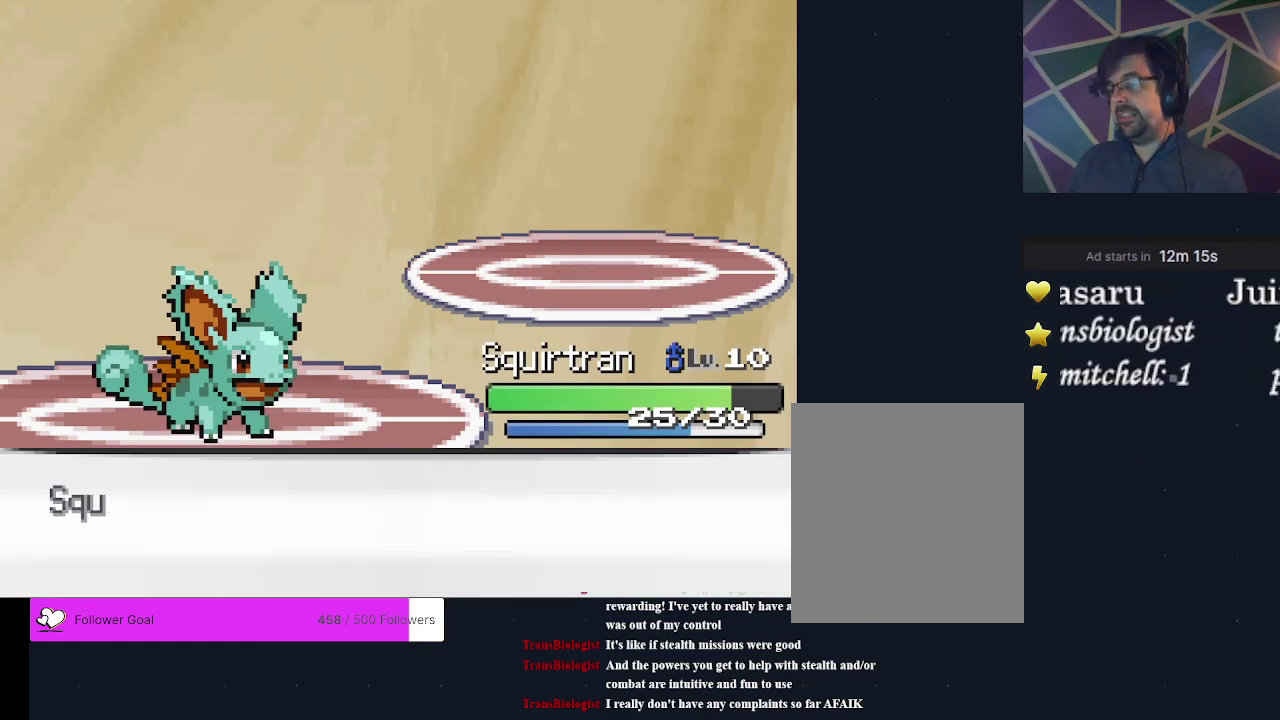
{"dt_ms": 500, "buttons": [], "events": []}
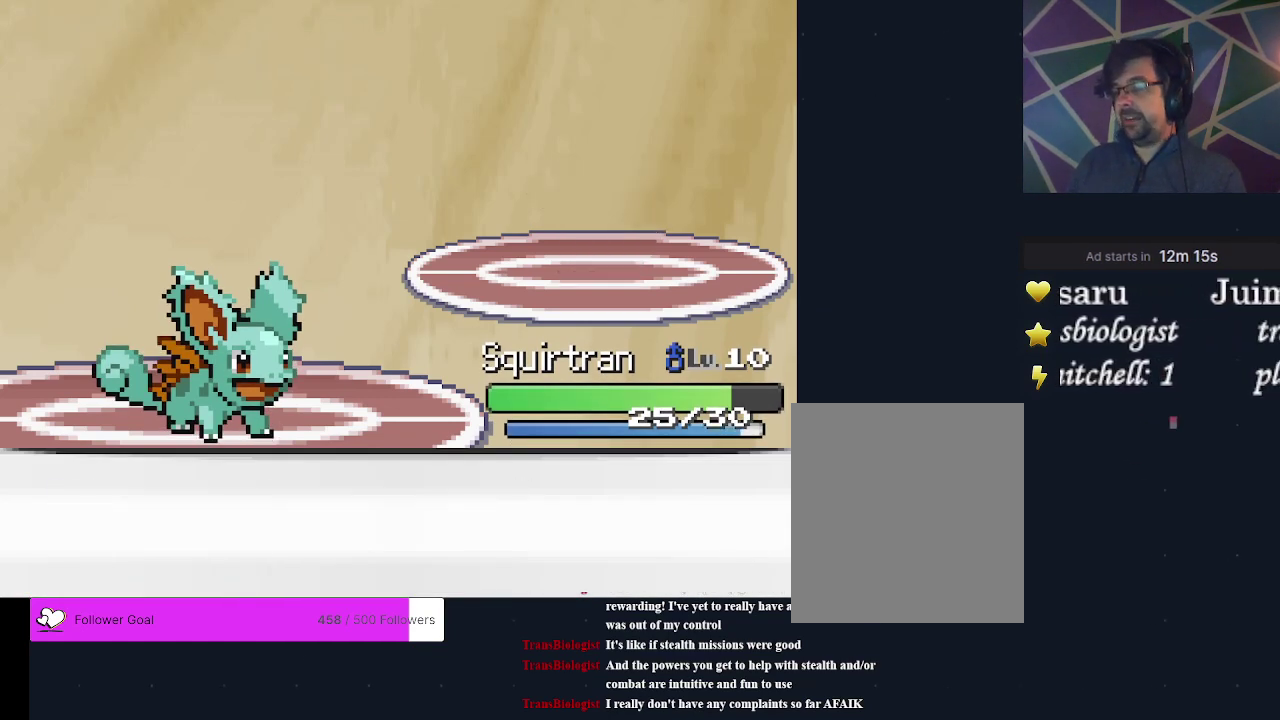
{"dt_ms": 500, "buttons": [], "events": []}
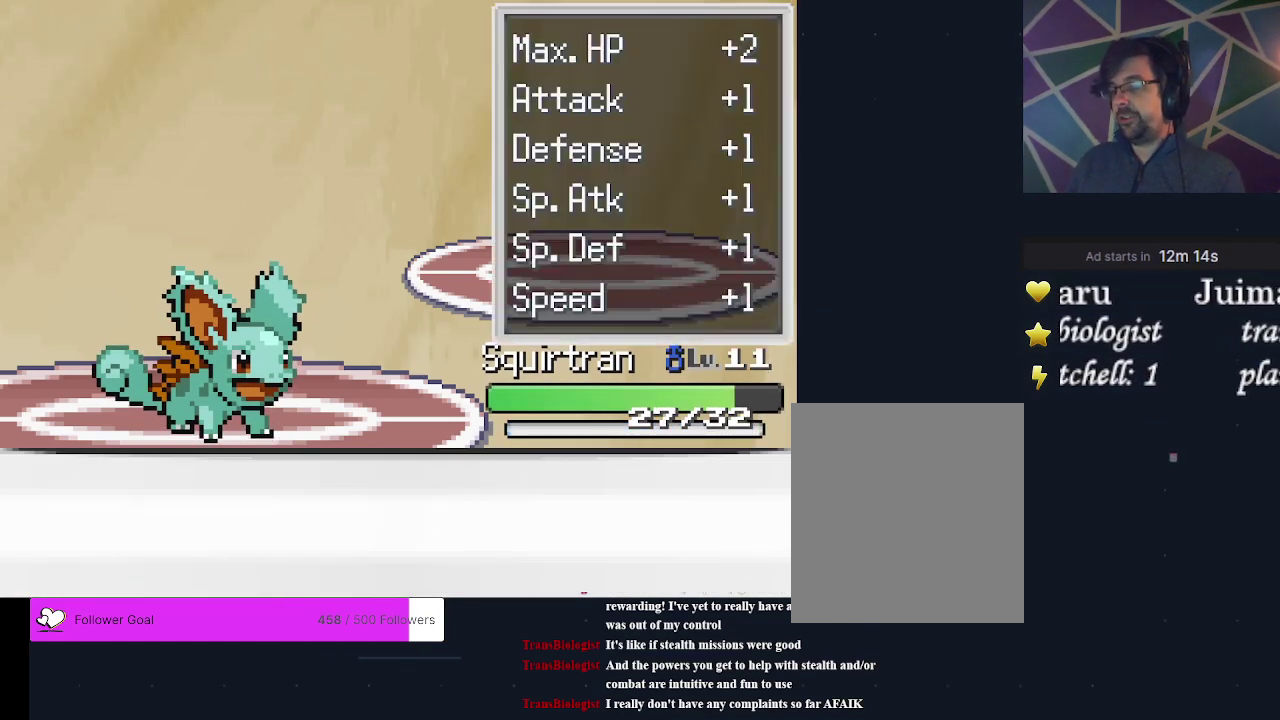
{"dt_ms": 300, "buttons": ["A"], "events": [[67, "A", "down"], [200, "A", "up"], [300, "A", "down"]]}
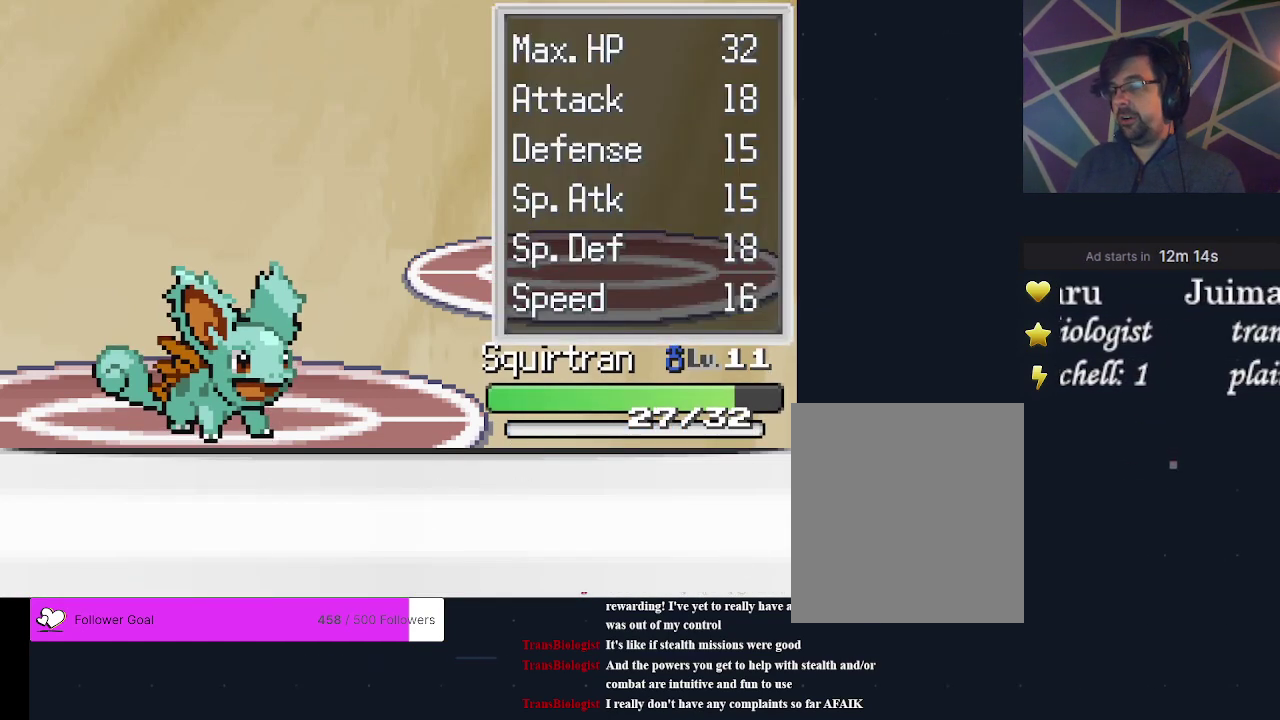
{"dt_ms": 700, "buttons": [], "events": [[67, "A", "up"]]}